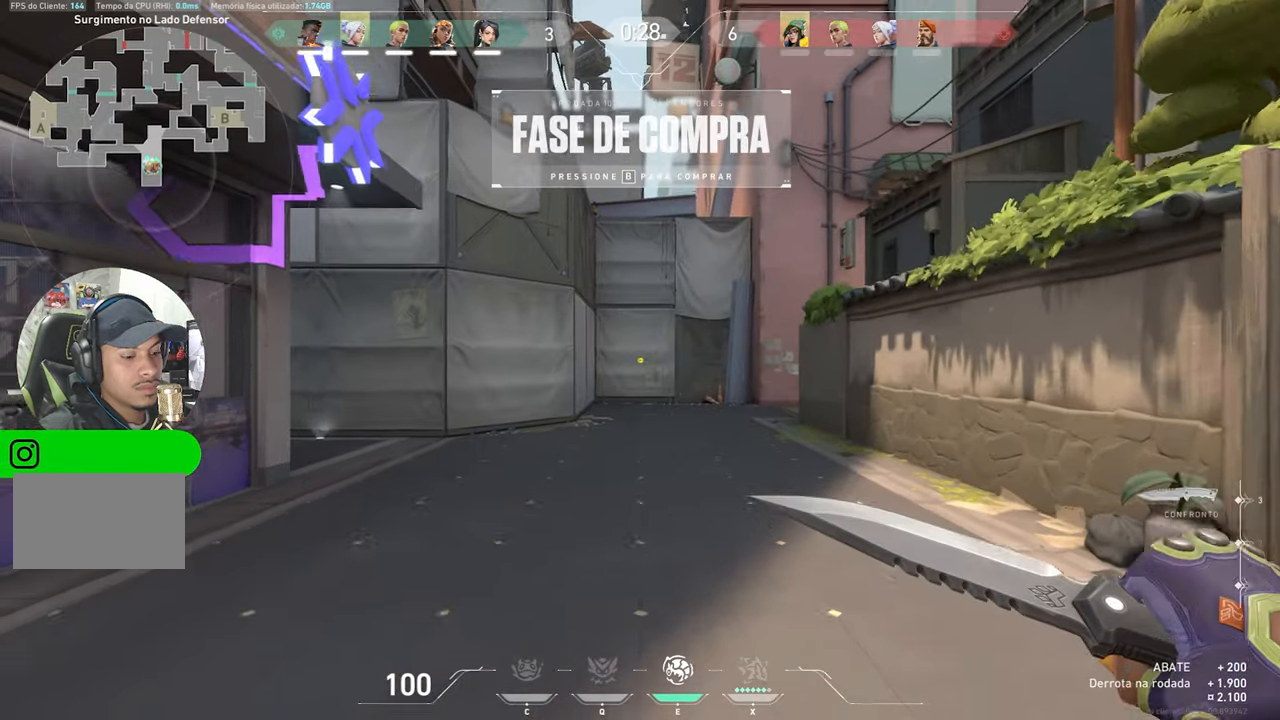
Gameplay with keyboard and mouse; each line is a JSON object with the keys and mouse buttons held at the frame after it. "events" lists presses ("down") and releases ("up") of "1", "2", "3", "4", "5", "a", "alt", "c", "caps_lock", "ctrl", "d", "e", "f", "g", "q", "r", "s", "shift", "space", "t", "tab", "v", "w", "x", "z", "mouse_left", "mouse_wheel" and "mouse_right" between this image and that frame as [ms after this image, input, new state], when the widget could be followed in between. "mouse_left", "mouse_wheel", "mouse_right" = the "left", "wheel", "right" buttons of the "mouse" list. No other keys are recorded. "wheel" means that the mouse wheel is clicked or scrolled. "mouse_move" is the direction in which the mouse moves at that frame (one of eight, or "still"), when it could be read.
{"keys": ["w"], "mouse": [], "mouse_move": "right", "events": []}
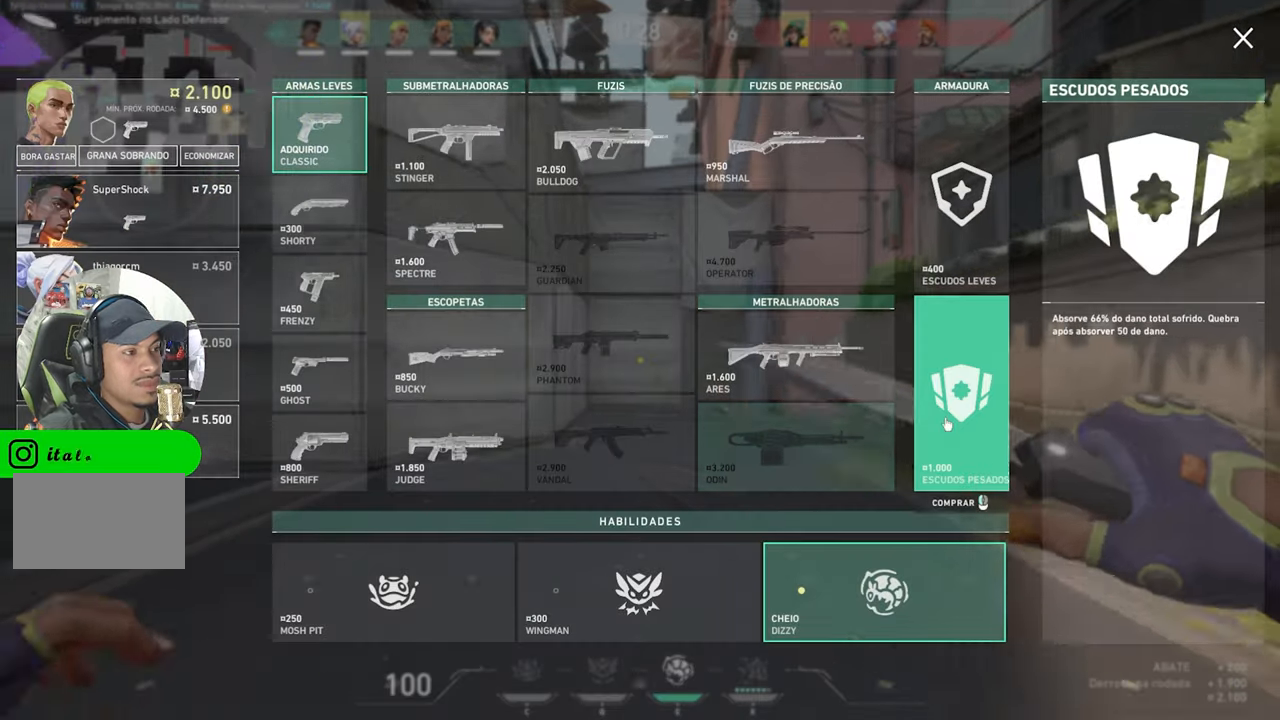
{"keys": ["w"], "mouse": [], "mouse_move": "right", "events": [[116, "d", "down"], [200, "d", "up"], [250, "w", "up"], [300, "w", "down"]]}
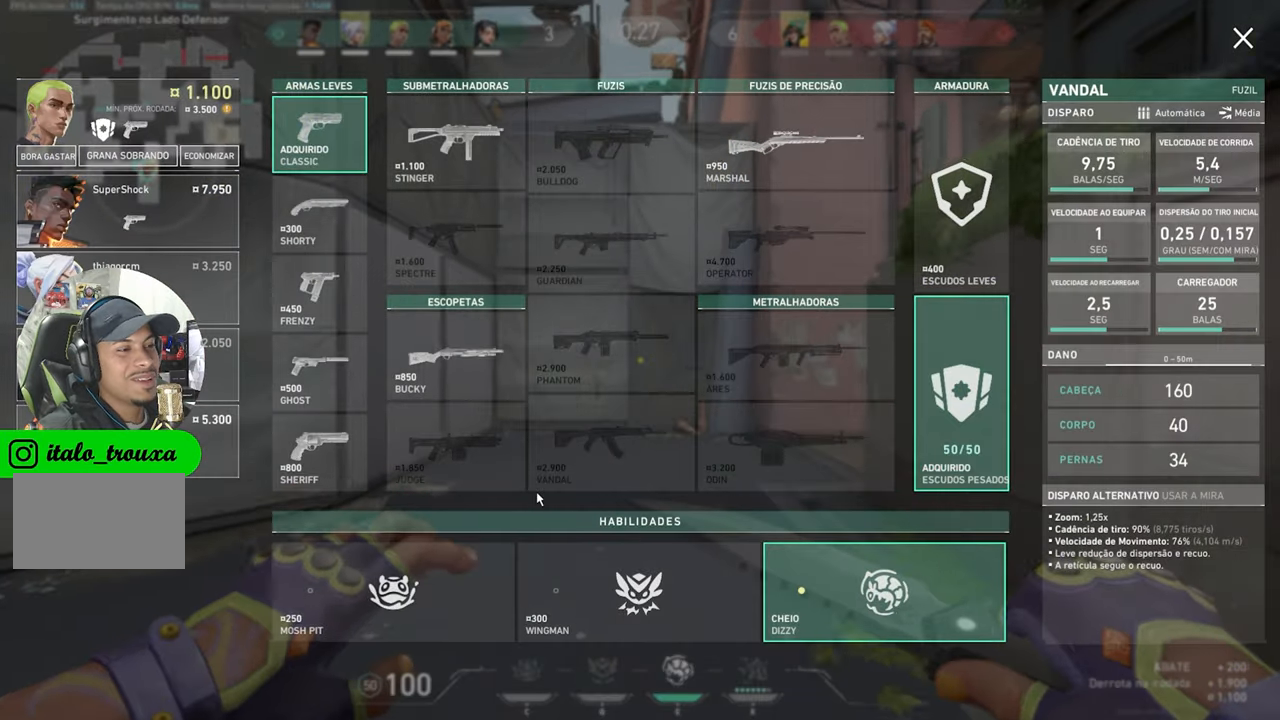
{"keys": ["d", "w"], "mouse": [], "mouse_move": "up-right", "events": [[166, "d", "down"]]}
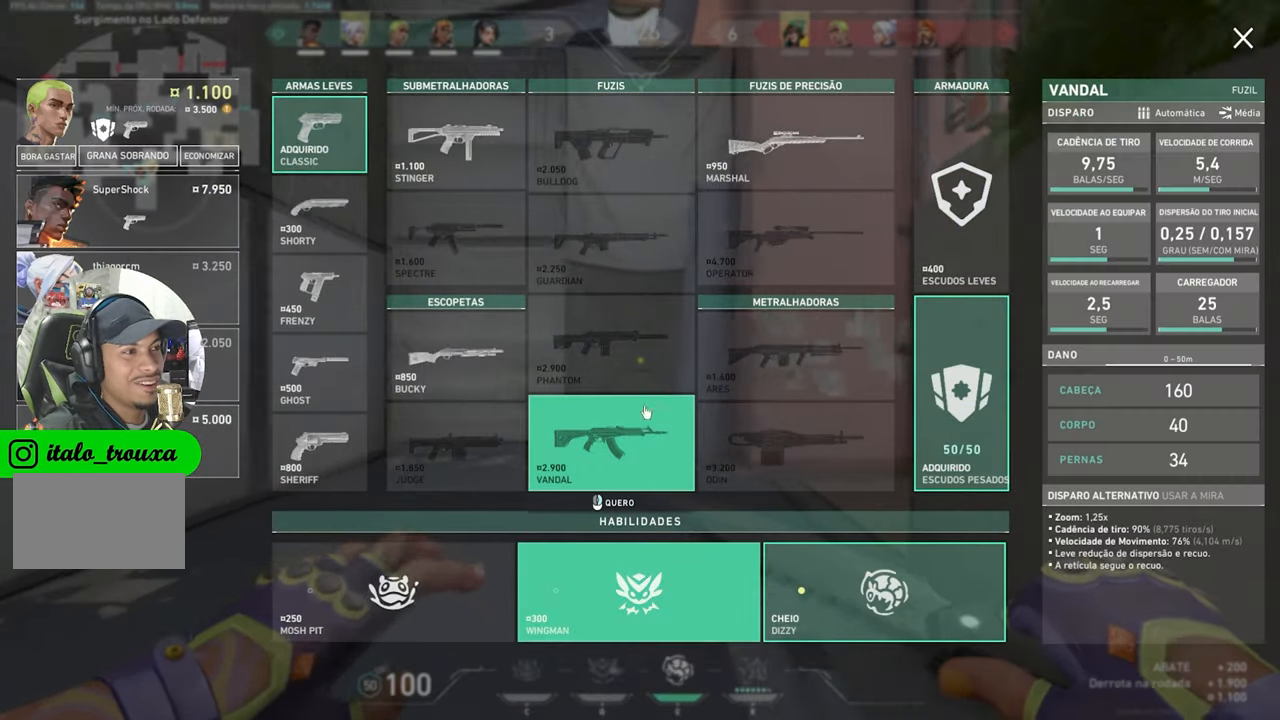
{"keys": ["w"], "mouse": [], "mouse_move": "up-right", "events": [[333, "d", "up"]]}
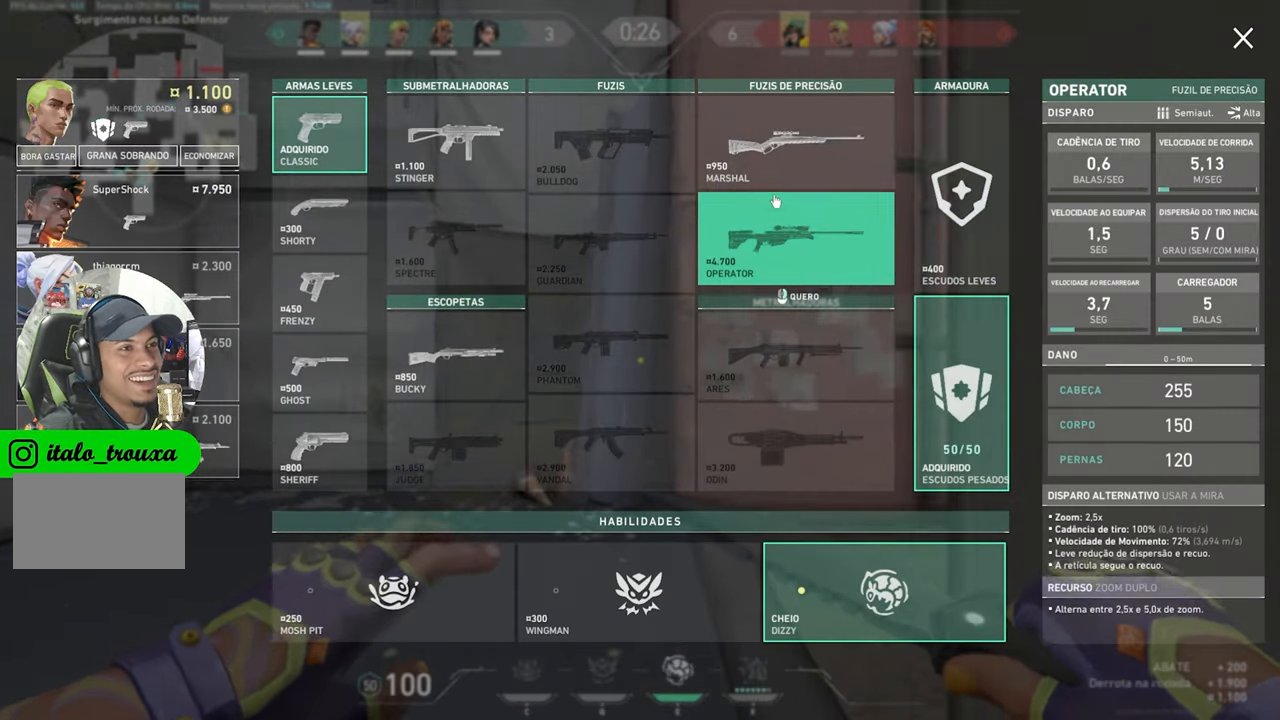
{"keys": ["d"], "mouse": [], "mouse_move": "still", "events": [[66, "d", "down"], [333, "w", "up"]]}
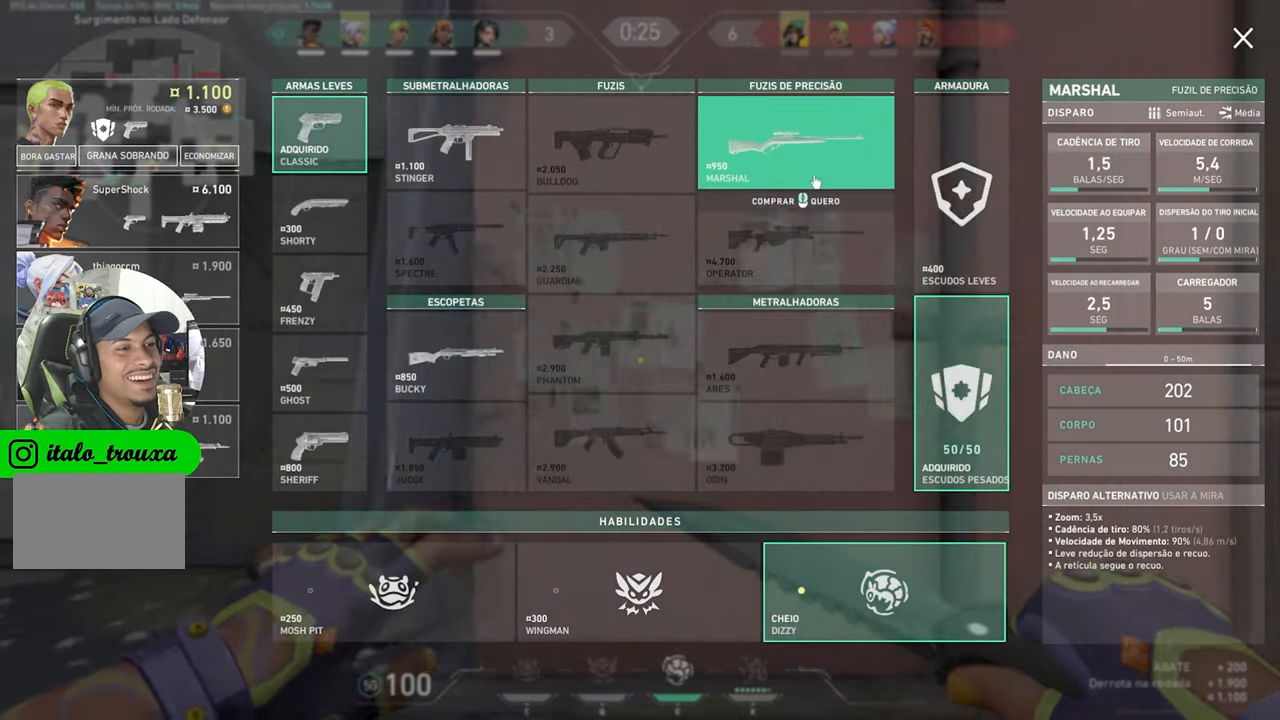
{"keys": ["d", "w"], "mouse": [], "mouse_move": "still", "events": [[500, "w", "down"]]}
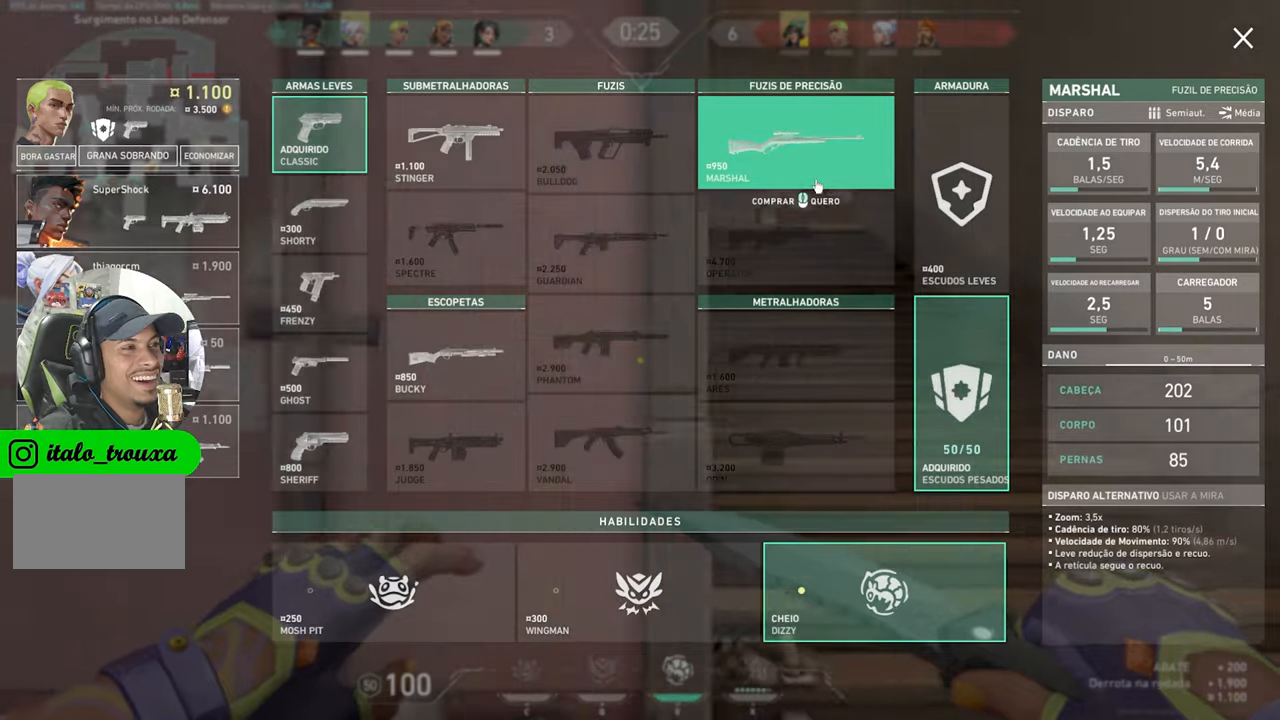
{"keys": ["w"], "mouse": [], "mouse_move": "down-left", "events": [[283, "mouse_left", "down"], [367, "d", "up"], [367, "mouse_left", "up"]]}
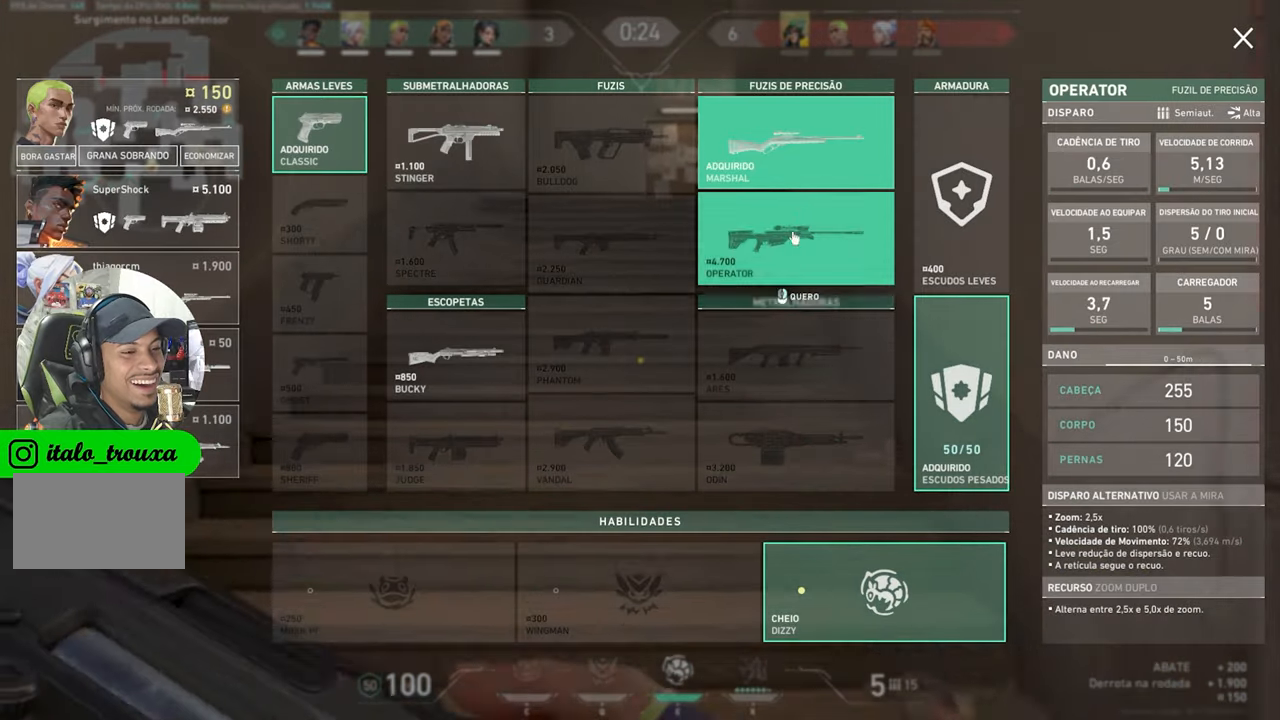
{"keys": ["w"], "mouse": [], "mouse_move": "up", "events": []}
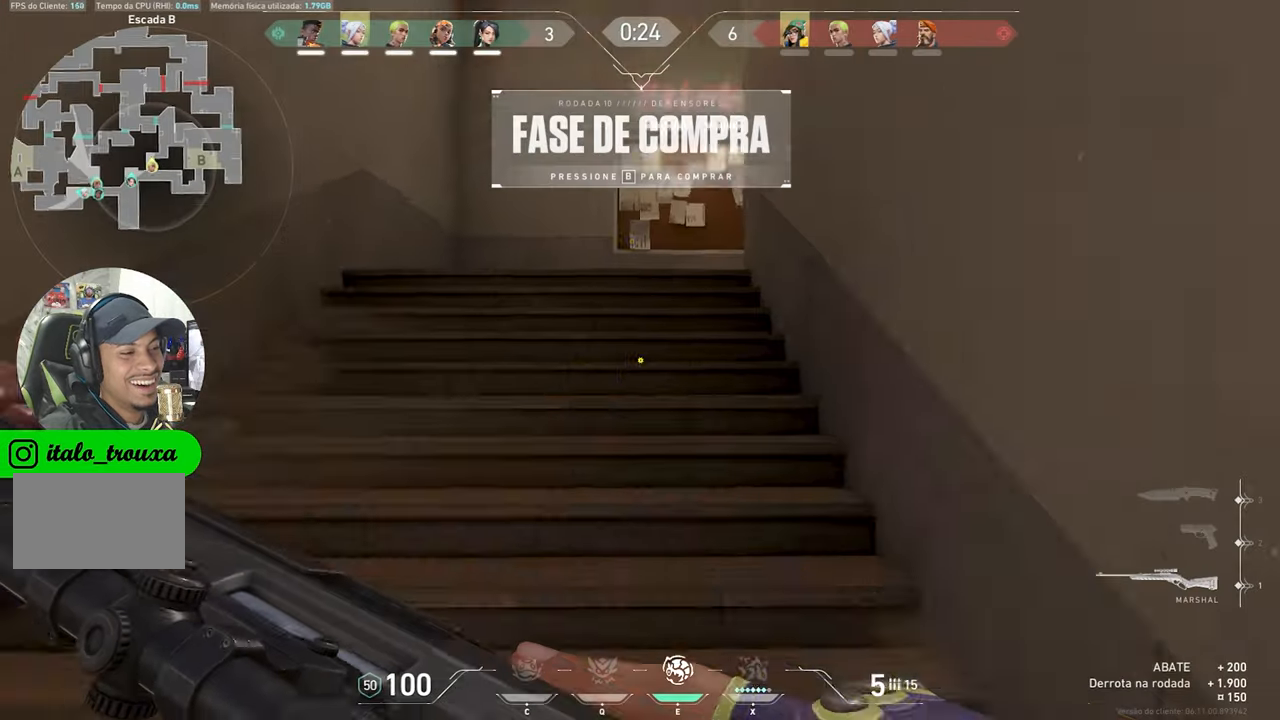
{"keys": ["w"], "mouse": [], "mouse_move": "still", "events": []}
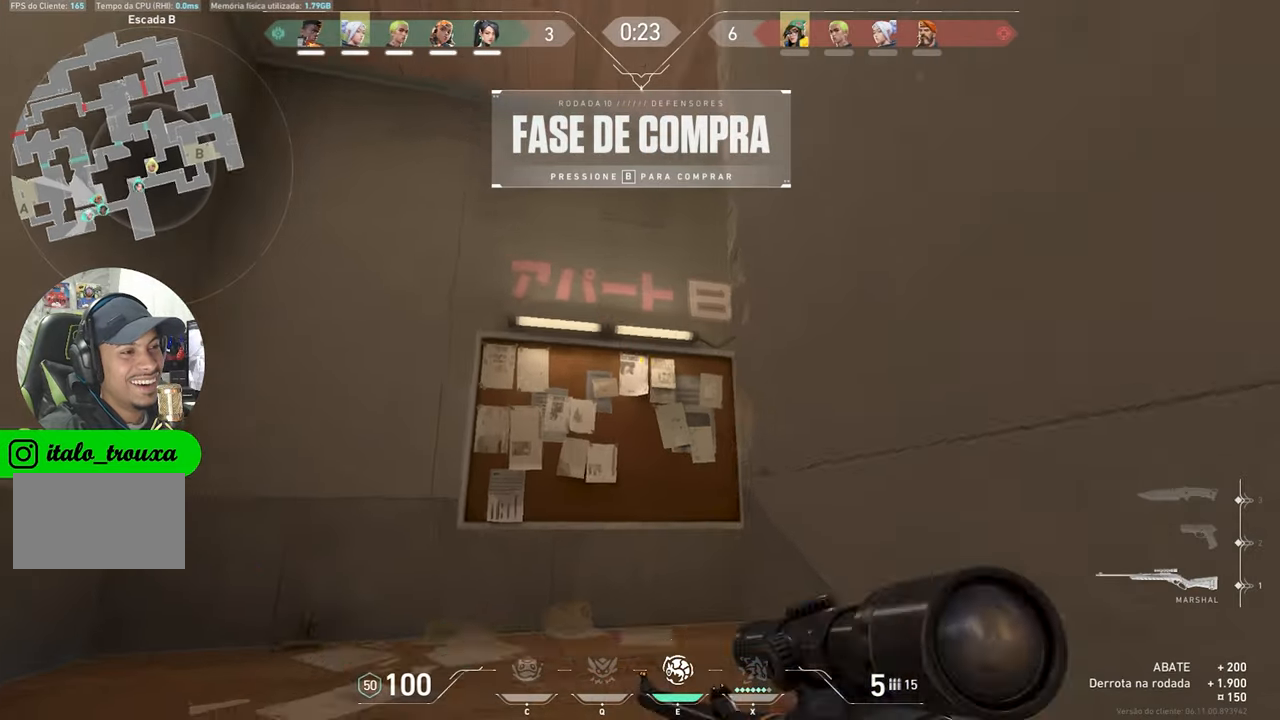
{"keys": ["tab", "w"], "mouse": [], "mouse_move": "right", "events": [[467, "tab", "down"]]}
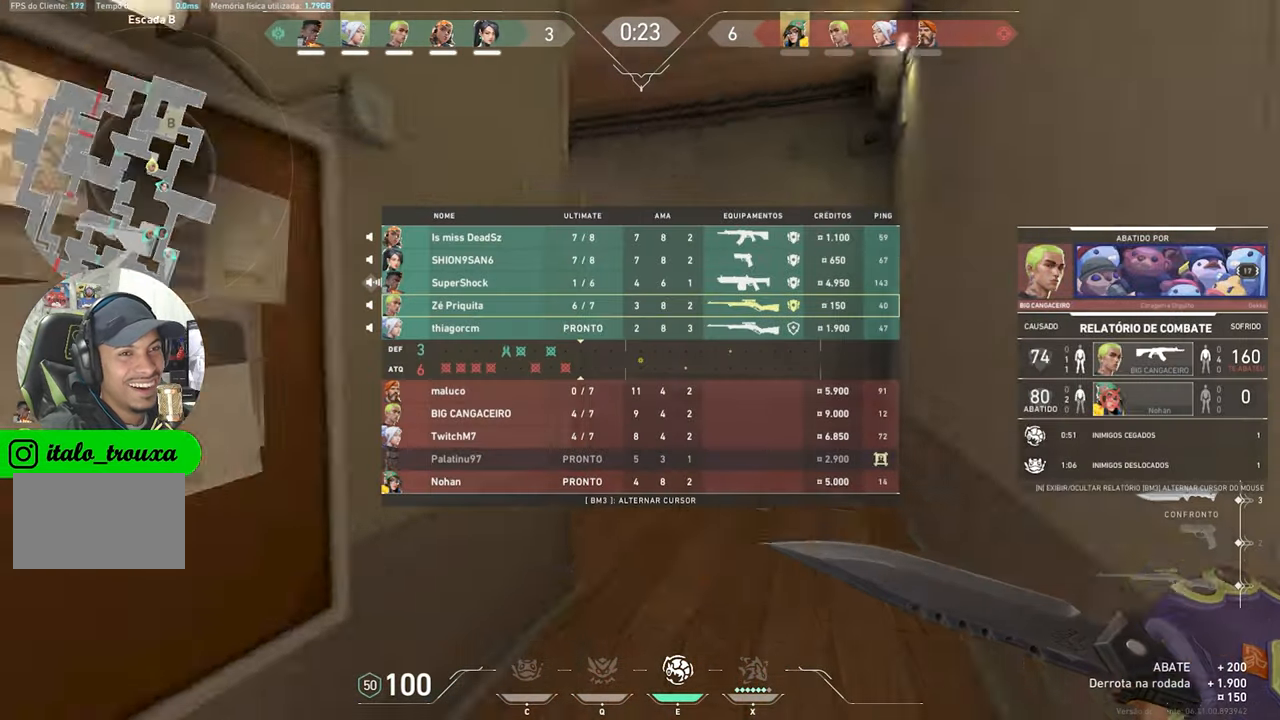
{"keys": ["tab", "w"], "mouse": [], "mouse_move": "left", "events": []}
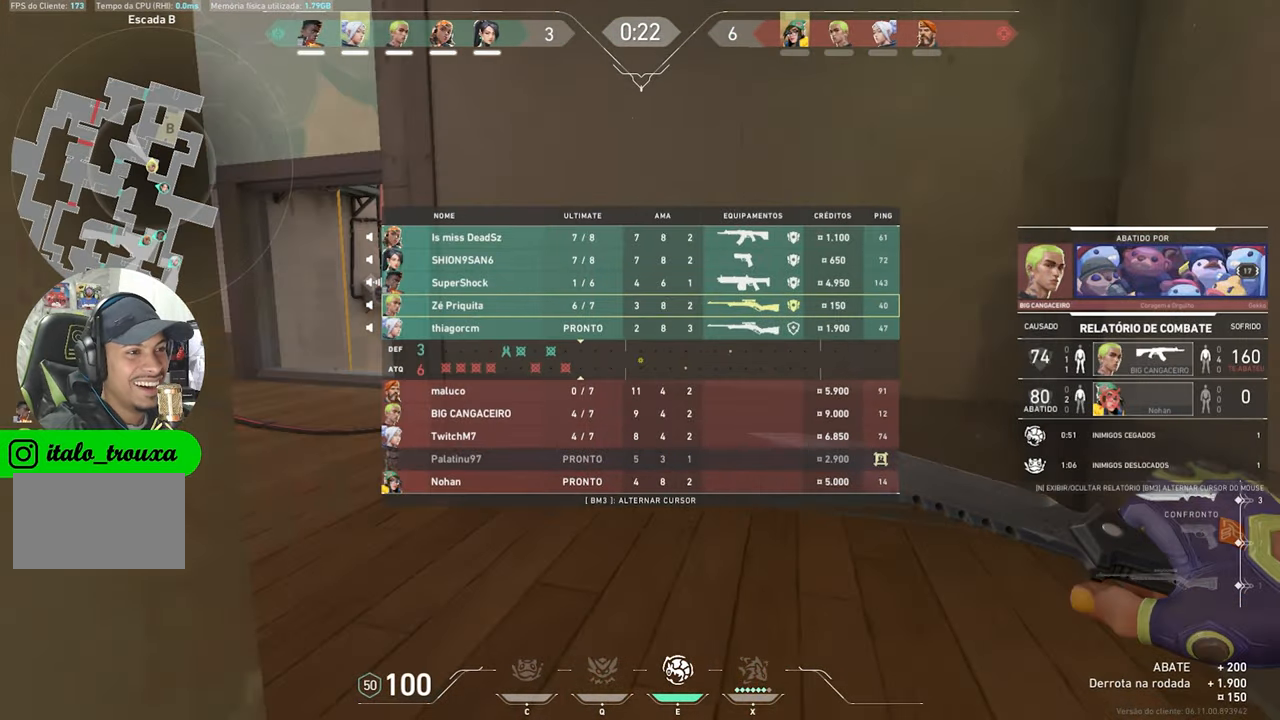
{"keys": ["tab", "w"], "mouse": [], "mouse_move": "right", "events": []}
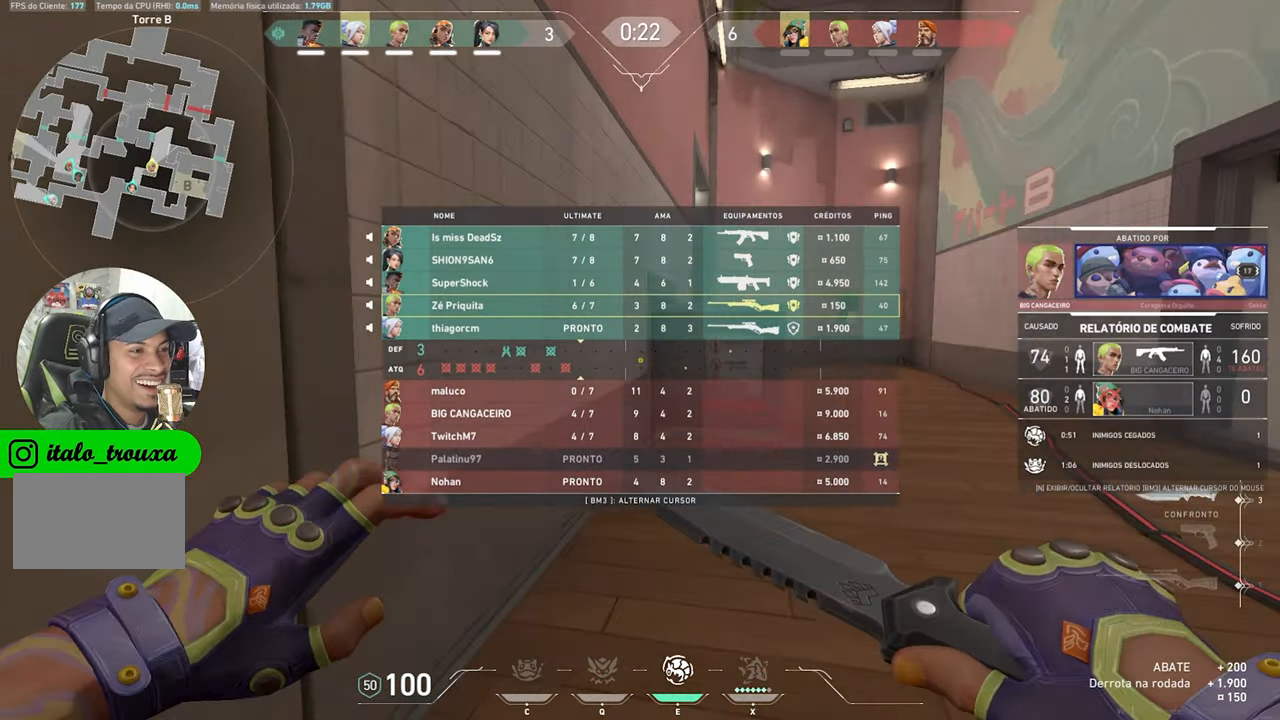
{"keys": ["tab", "w"], "mouse": ["left"], "mouse_move": "still", "events": [[417, "mouse_left", "down"]]}
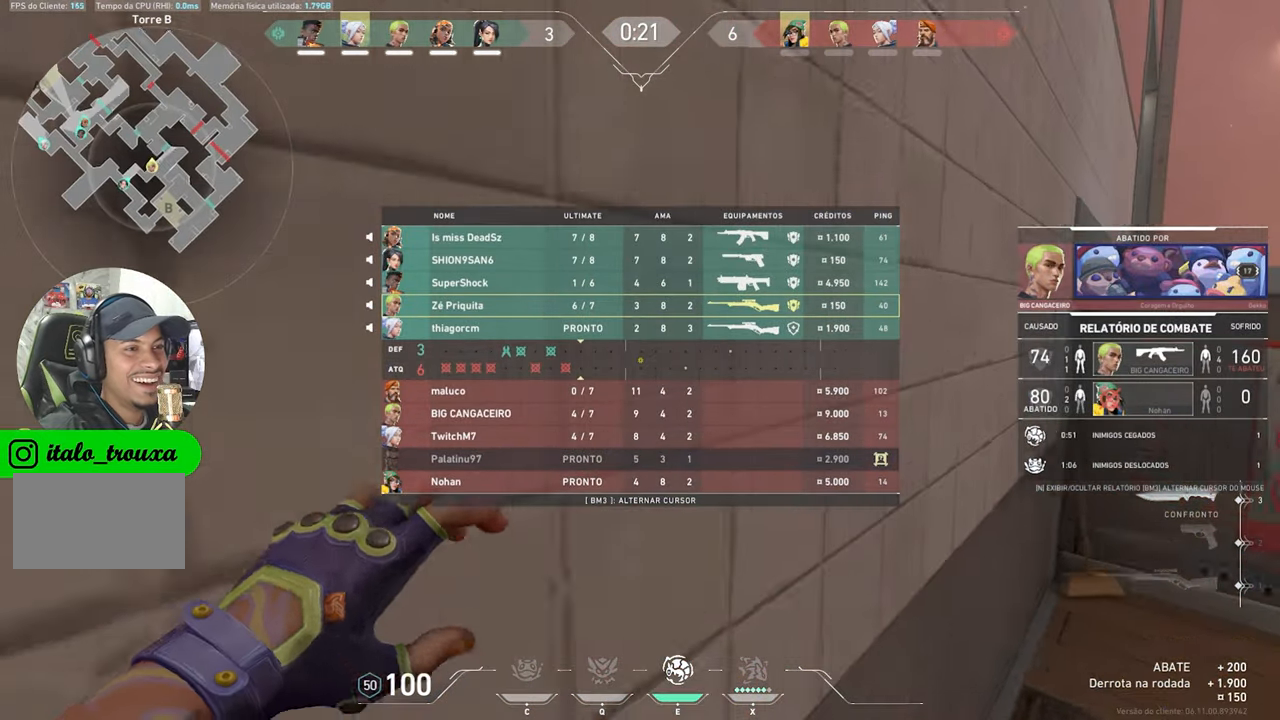
{"keys": ["d", "tab", "w"], "mouse": [], "mouse_move": "still", "events": [[50, "mouse_left", "up"], [100, "d", "down"]]}
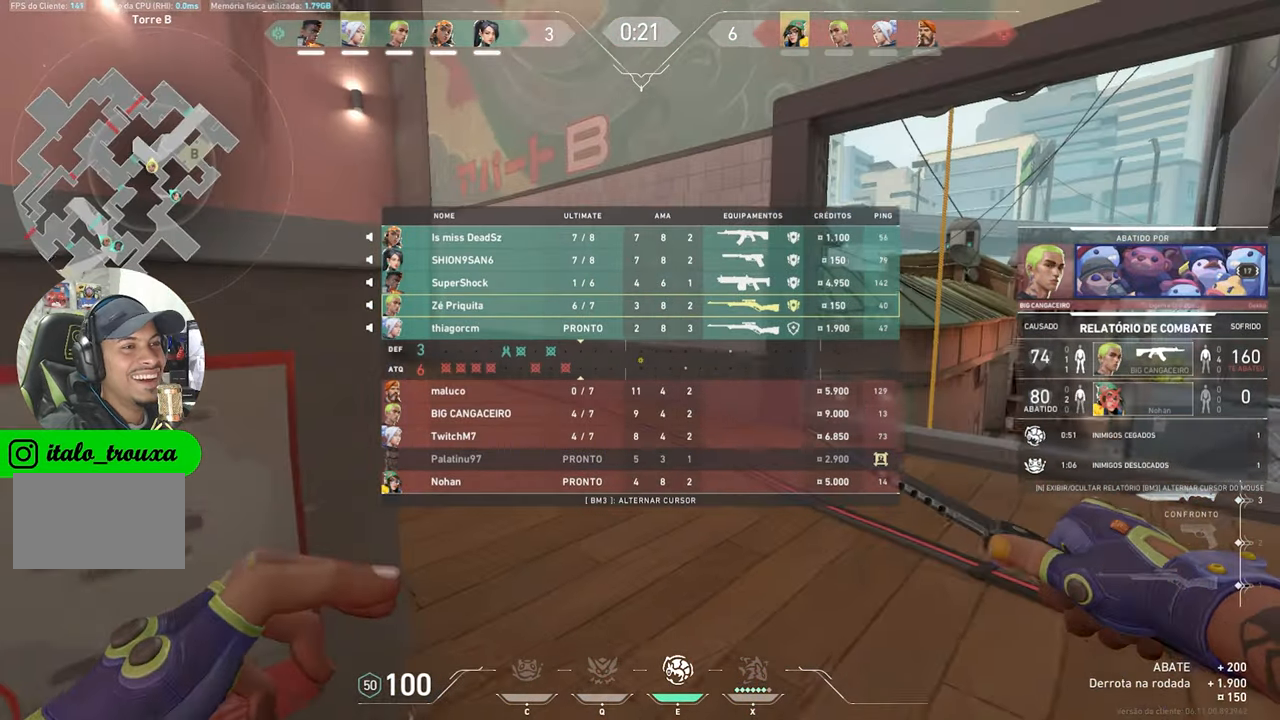
{"keys": ["w"], "mouse": [], "mouse_move": "left", "events": [[217, "d", "up"], [217, "tab", "up"]]}
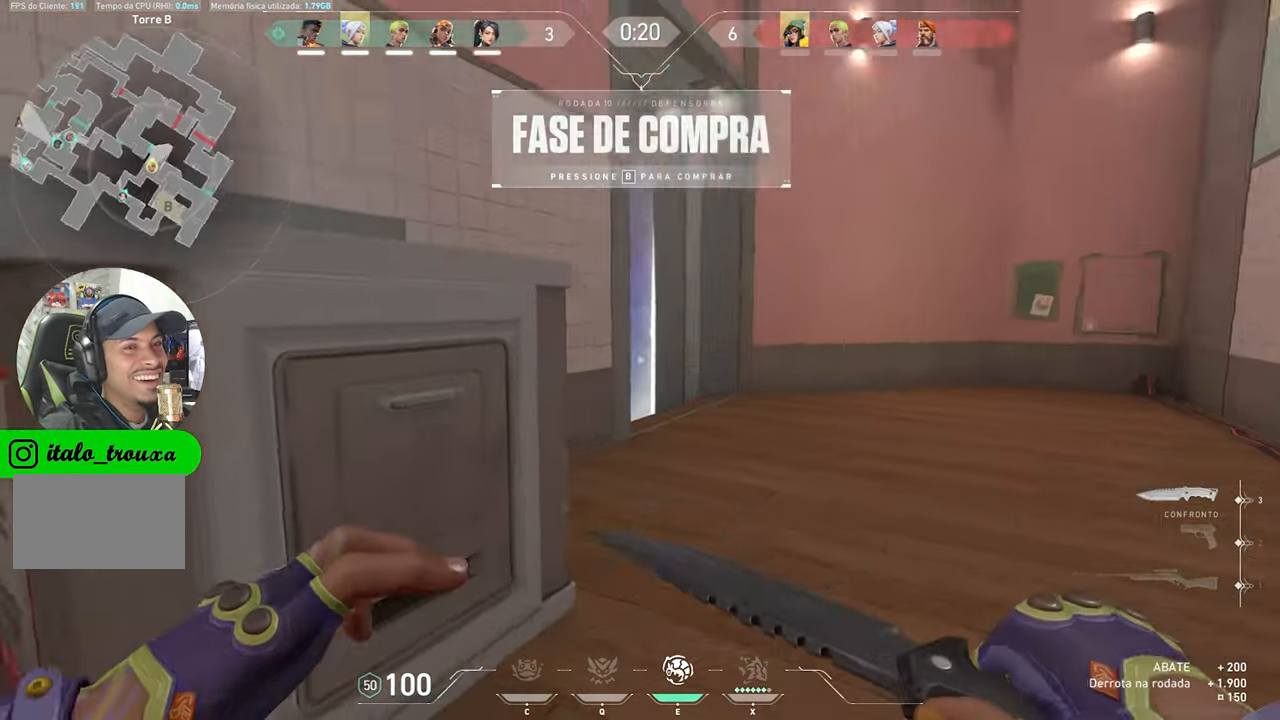
{"keys": ["w"], "mouse": [], "mouse_move": "left", "events": [[133, "d", "down"], [283, "mouse_right", "down"], [417, "d", "up"], [467, "mouse_right", "up"]]}
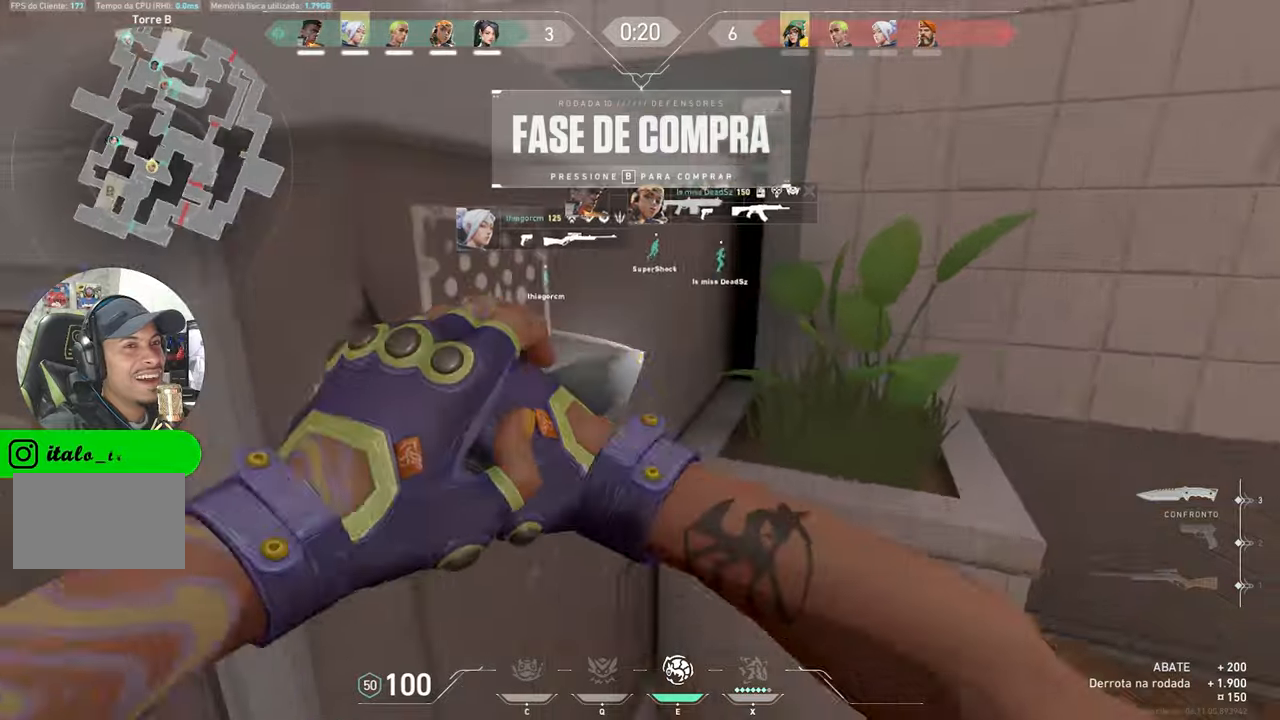
{"keys": ["tab", "w"], "mouse": [], "mouse_move": "right", "events": [[67, "tab", "down"], [200, "w", "up"], [484, "w", "down"]]}
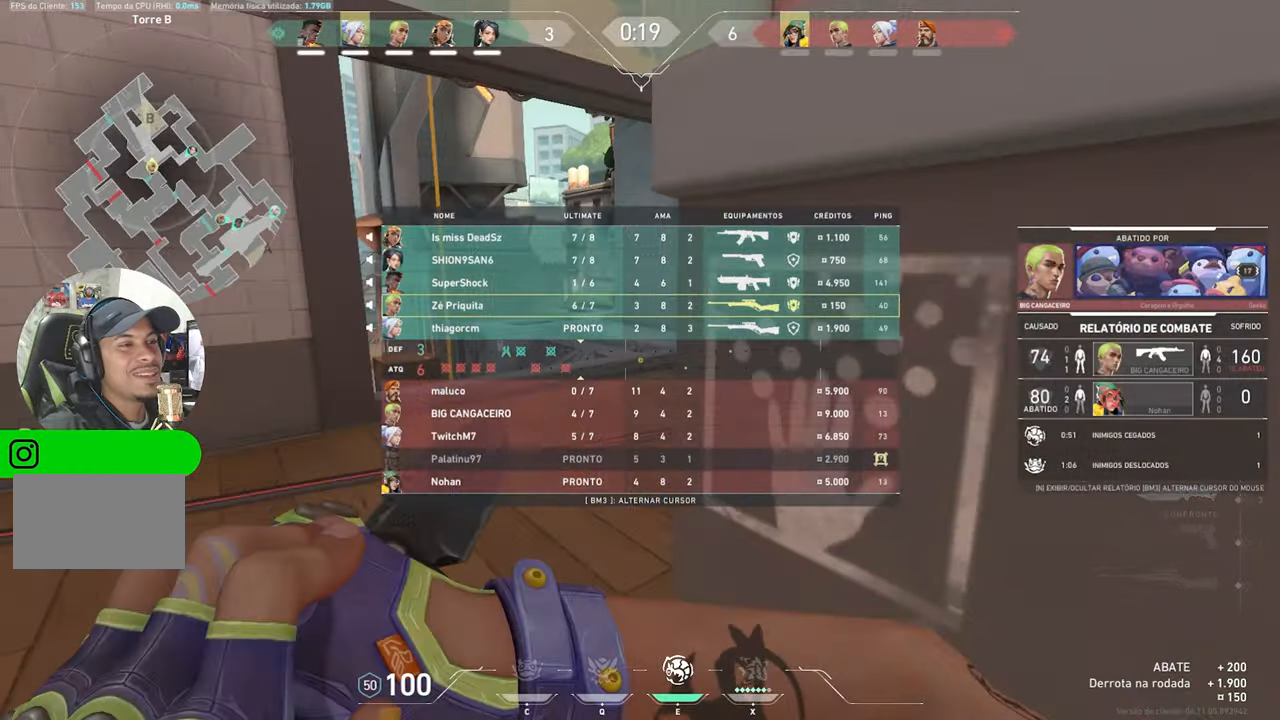
{"keys": ["a", "w"], "mouse": [], "mouse_move": "right", "events": [[34, "tab", "up"], [450, "a", "down"]]}
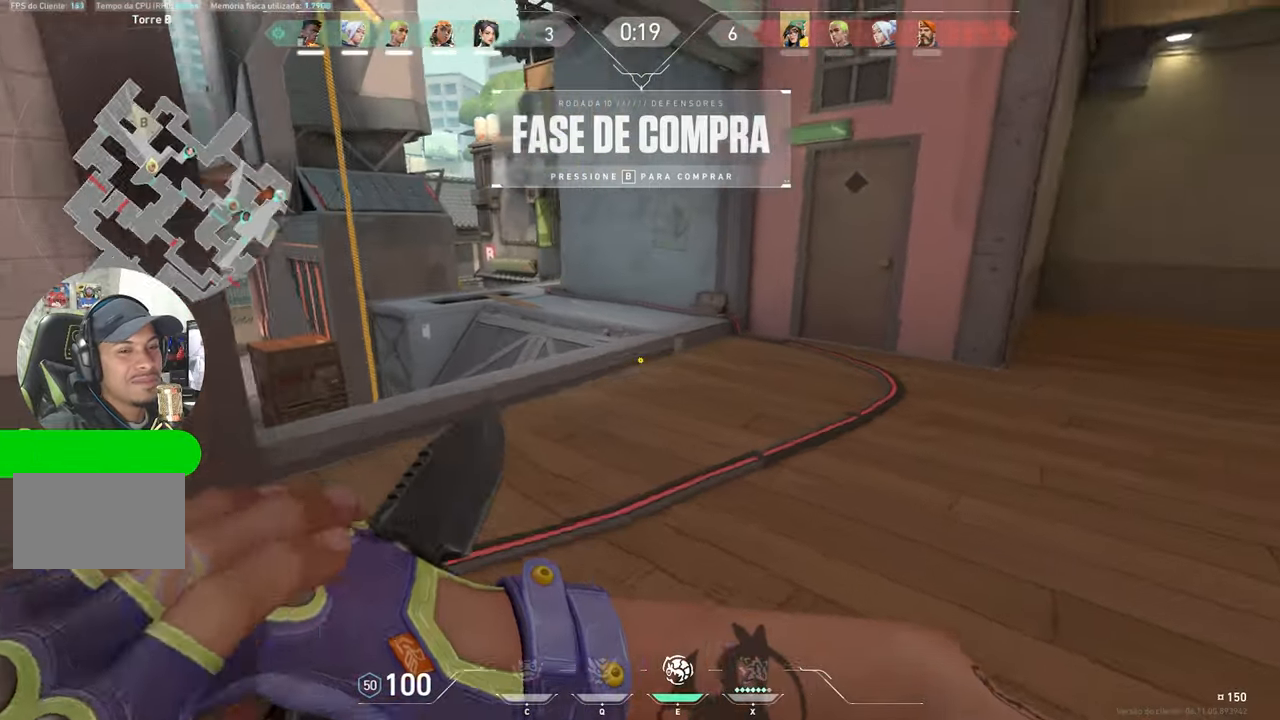
{"keys": ["w"], "mouse": [], "mouse_move": "right", "events": [[50, "a", "up"]]}
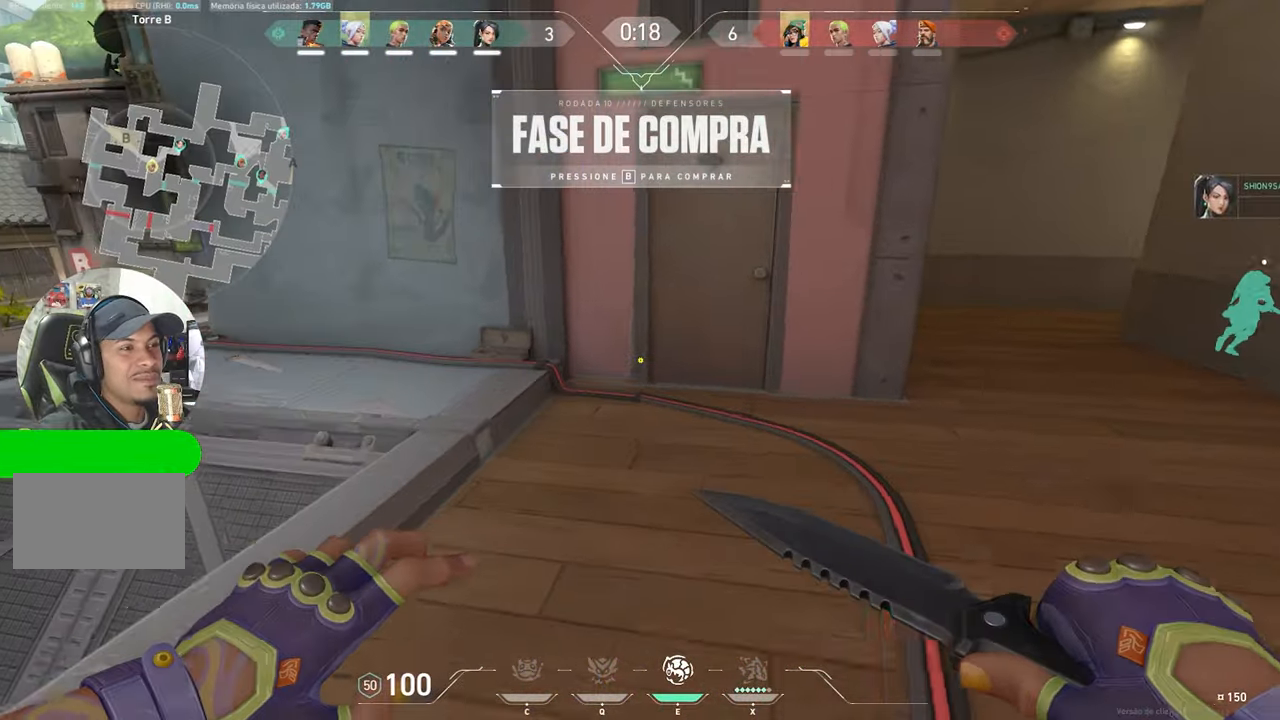
{"keys": ["w"], "mouse": [], "mouse_move": "still", "events": []}
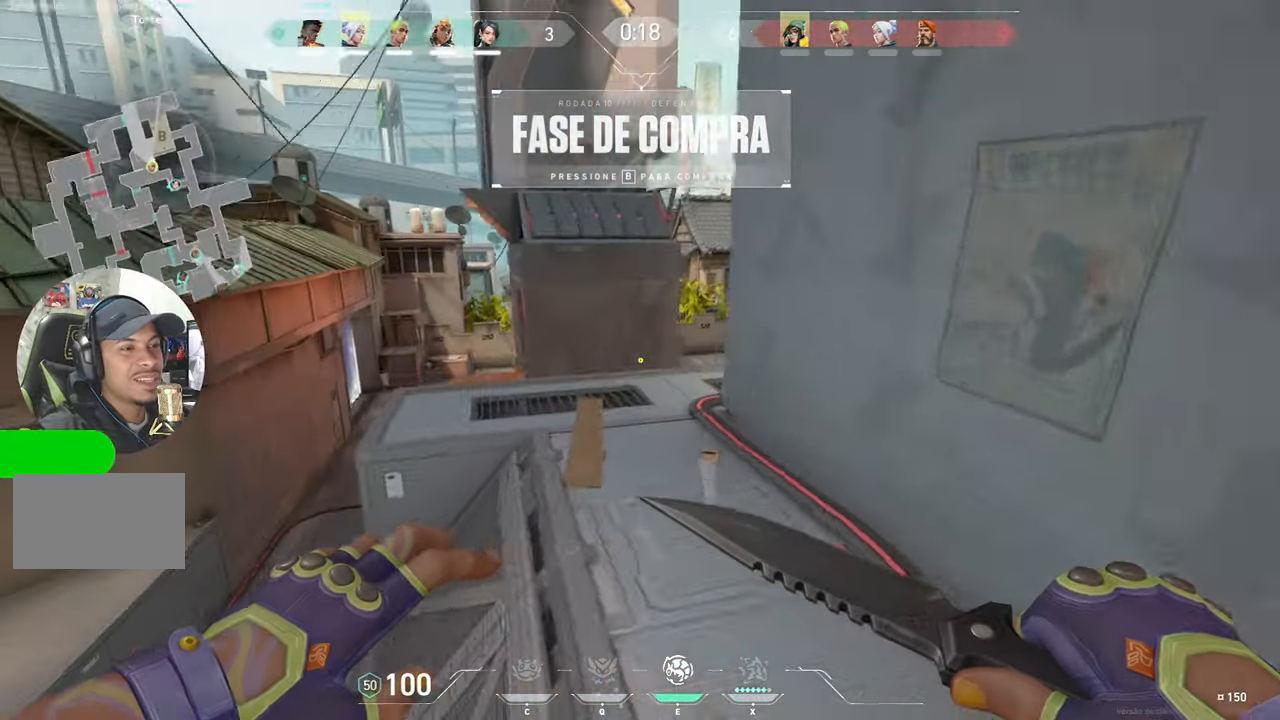
{"keys": ["w"], "mouse": [], "mouse_move": "still", "events": [[267, "a", "down"], [500, "a", "up"]]}
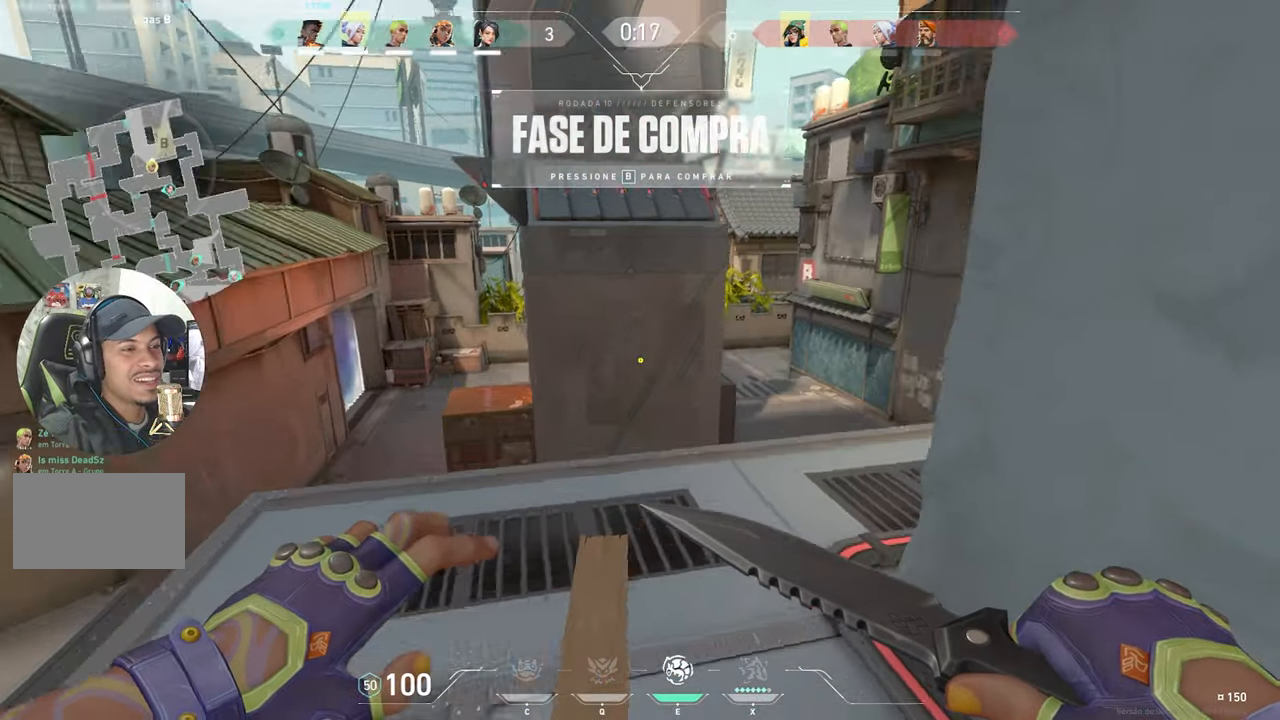
{"keys": ["w"], "mouse": [], "mouse_move": "right", "events": []}
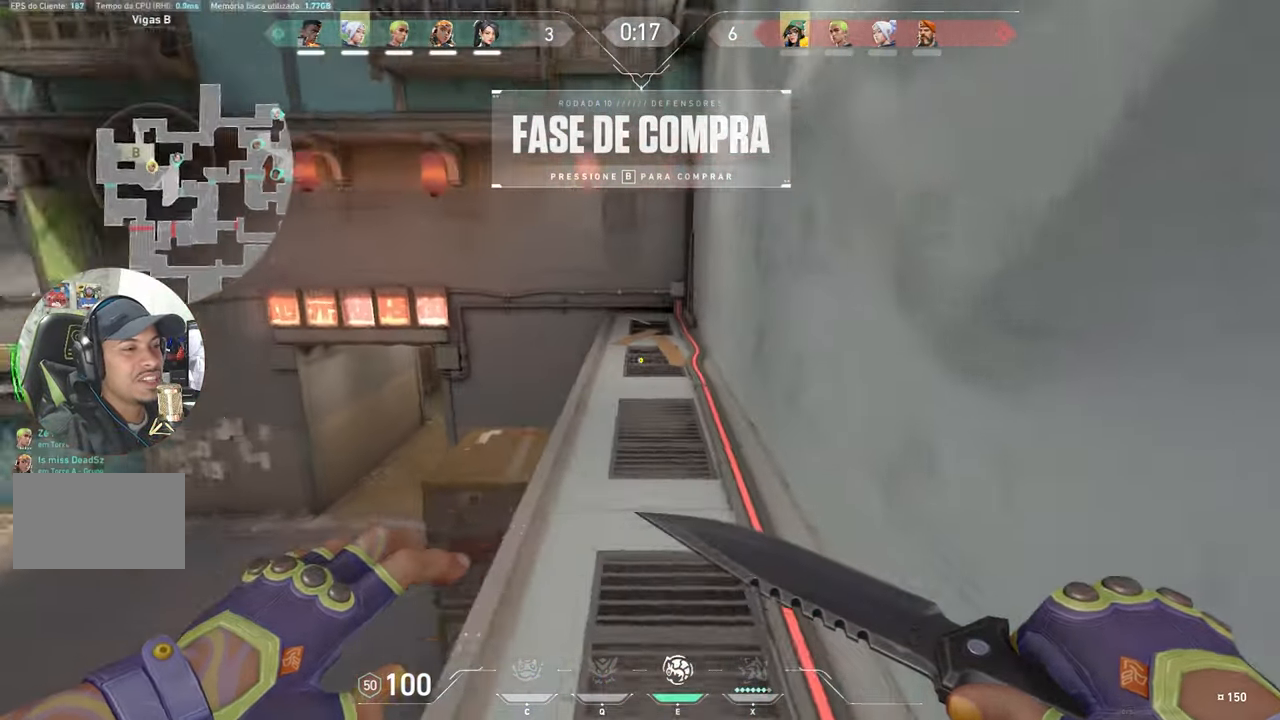
{"keys": ["w"], "mouse": [], "mouse_move": "still", "events": []}
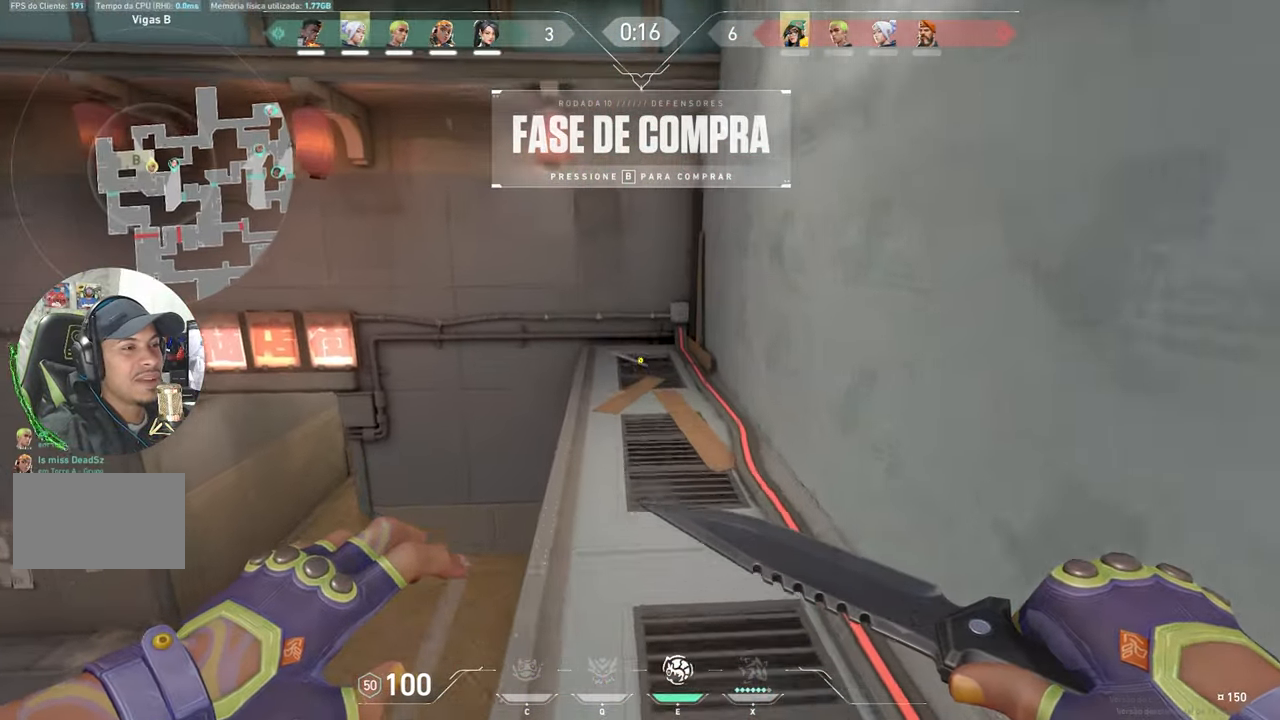
{"keys": ["space", "w"], "mouse": [], "mouse_move": "still", "events": [[500, "space", "down"]]}
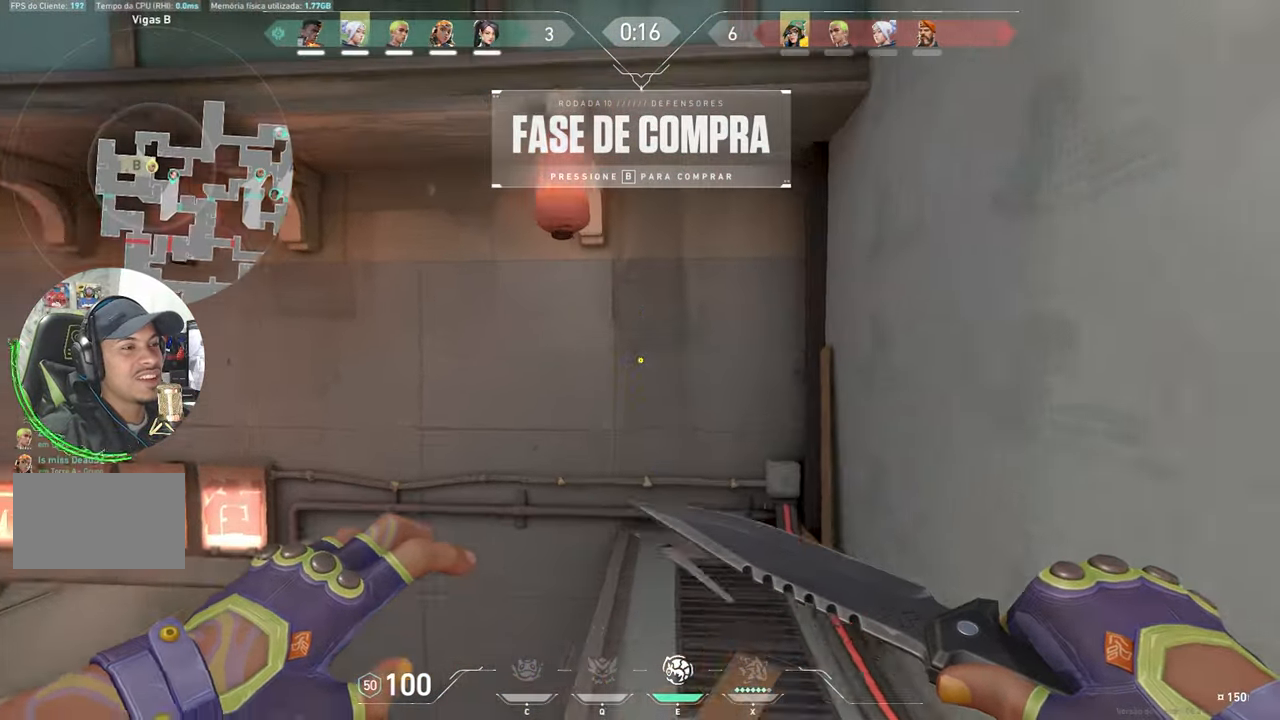
{"keys": ["w"], "mouse": ["left"], "mouse_move": "still", "events": [[134, "space", "up"], [467, "mouse_left", "down"]]}
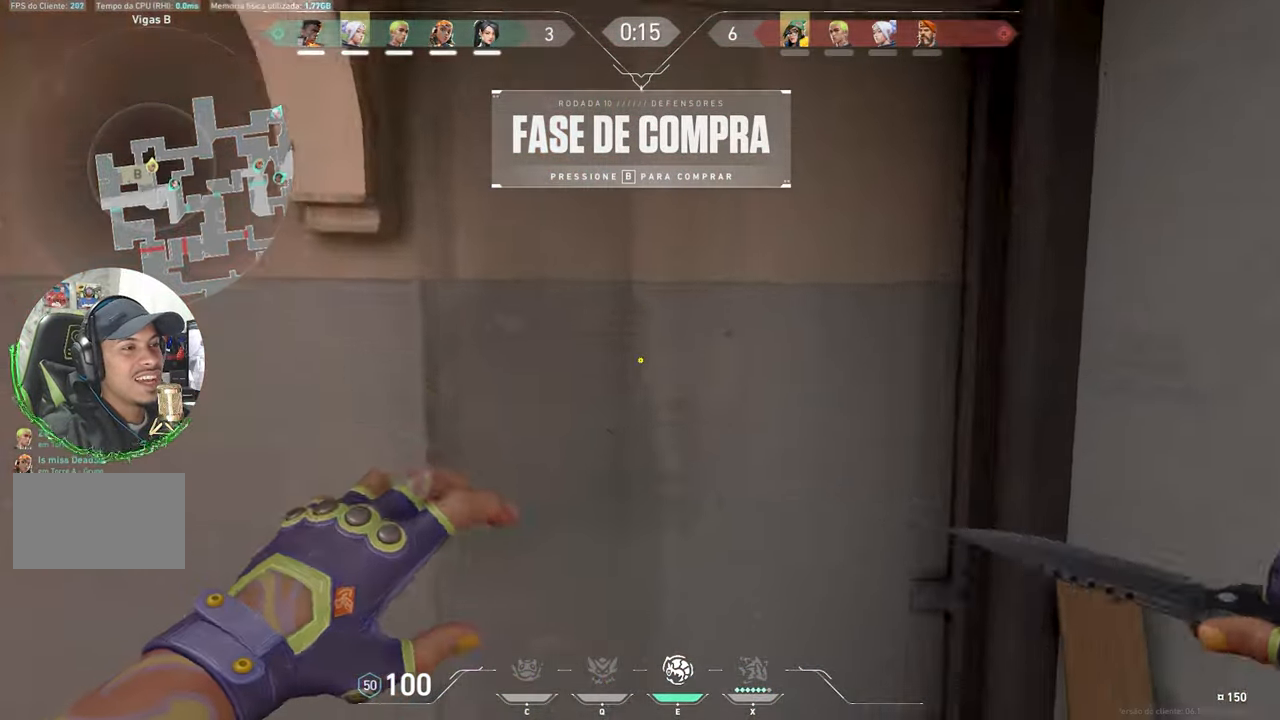
{"keys": ["d", "w"], "mouse": [], "mouse_move": "right", "events": [[117, "mouse_left", "up"], [334, "d", "down"]]}
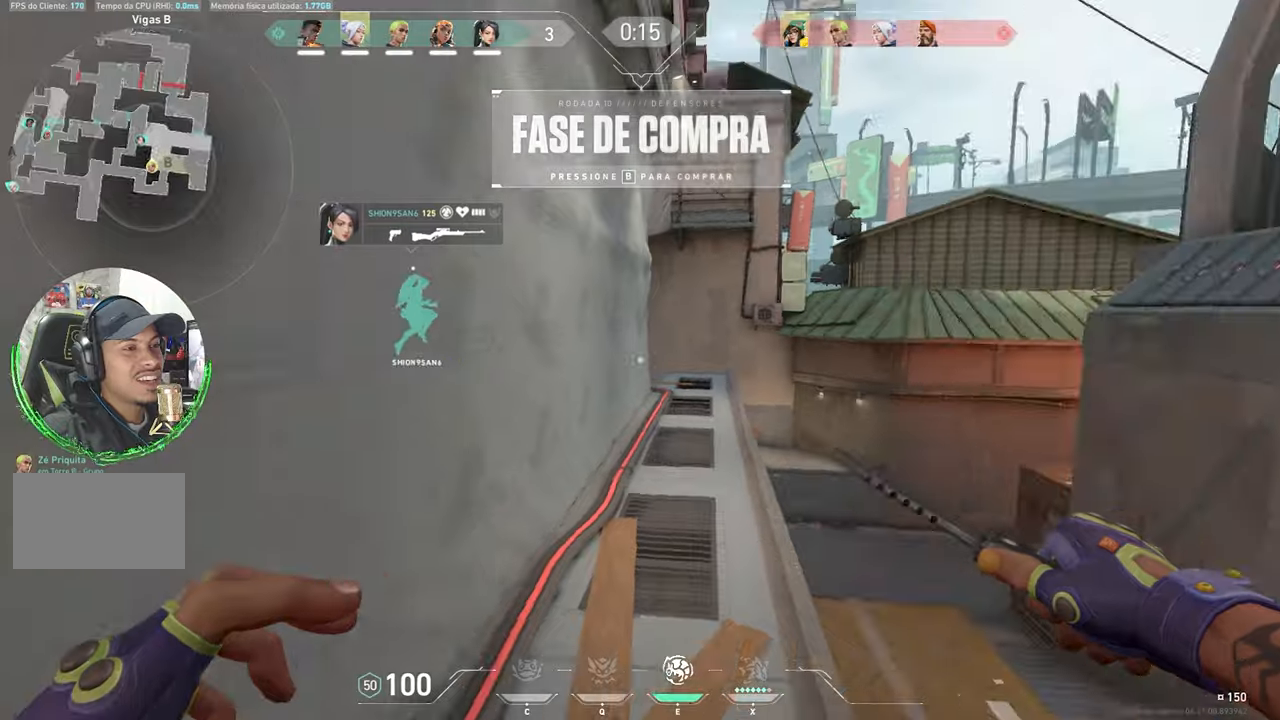
{"keys": ["w"], "mouse": [], "mouse_move": "left", "events": [[116, "d", "up"], [316, "d", "down"], [400, "d", "up"]]}